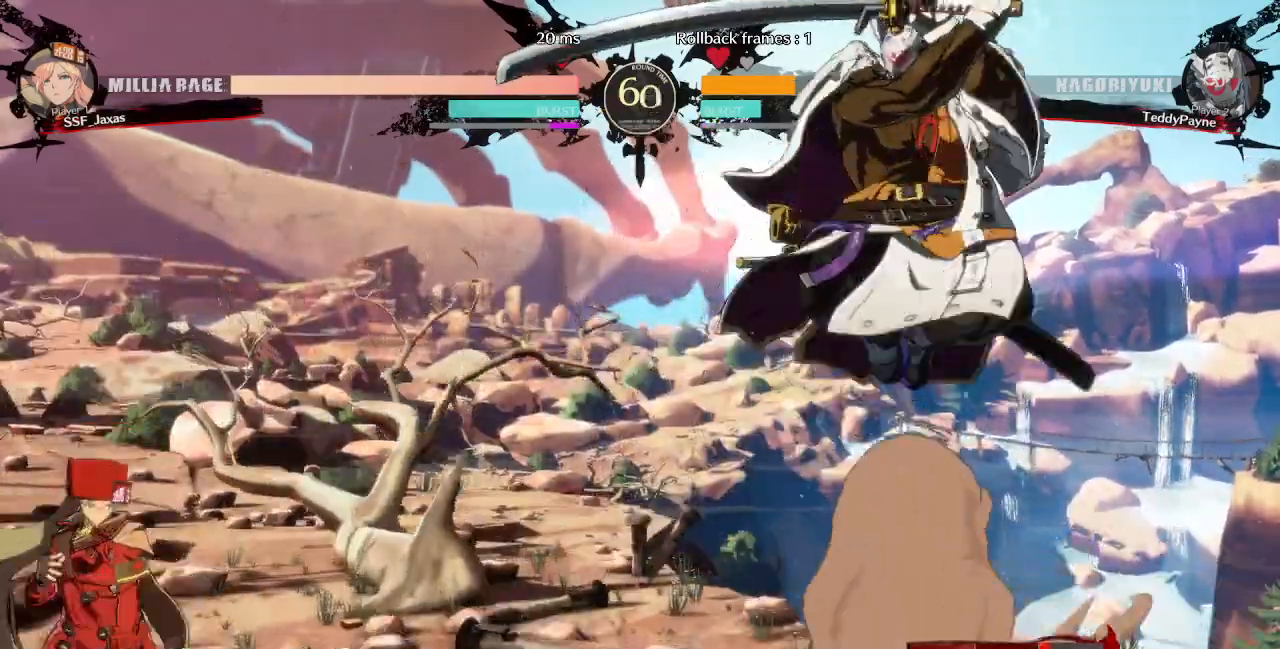
Gameplay with a controller (PlayStation layout); each line is a JSON object with the inputs held at the frame after it (dt_ms = milliseconds from this image to that frame). "events" lists button and stick changes between this image and that frame as [ms after this image, input, new state], when the widget could be followed in between. Not read: L3 R3 START.
{"dt_ms": 480, "buttons": [], "events": [[80, "DPAD_DOWN", "down"], [80, "DPAD_LEFT", "up"], [200, "DPAD_DOWN", "up"], [200, "DPAD_RIGHT", "down"], [240, "DPAD_RIGHT", "up"], [280, "DPAD_DOWN", "down"], [280, "DPAD_RIGHT", "down"], [320, "DPAD_DOWN", "up"], [360, "DPAD_RIGHT", "up"], [360, "TRIANGLE", "down"], [400, "TRIANGLE", "up"]]}
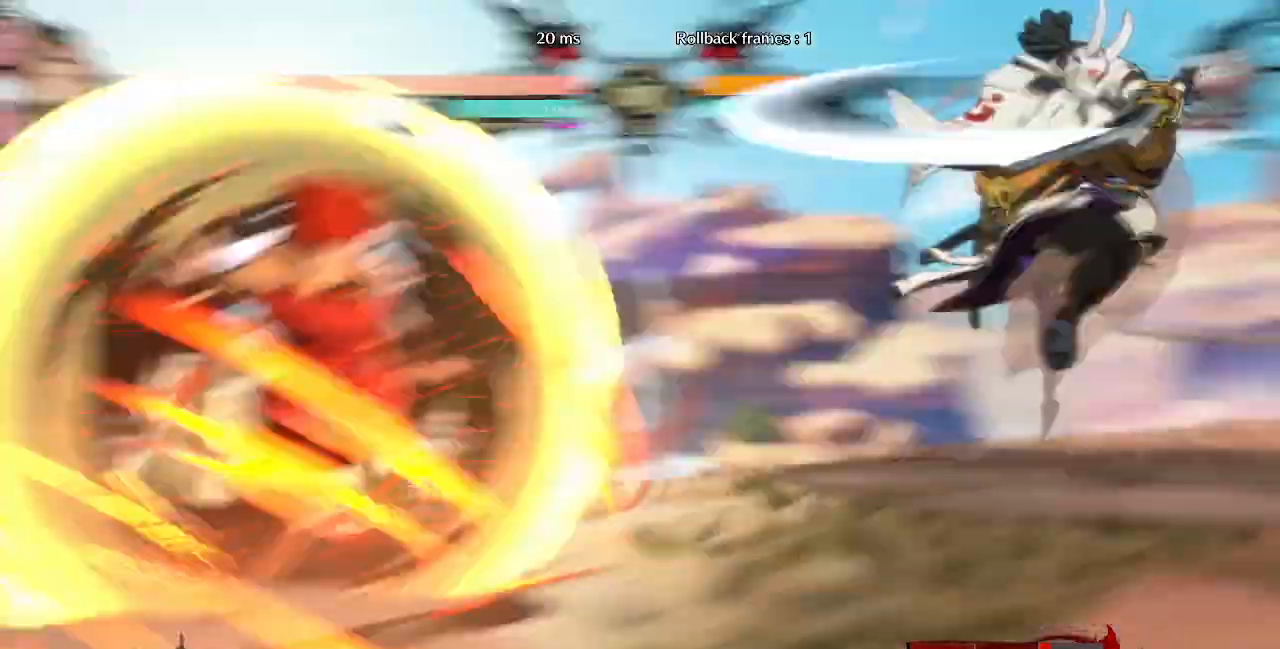
{"dt_ms": 520, "buttons": [], "events": []}
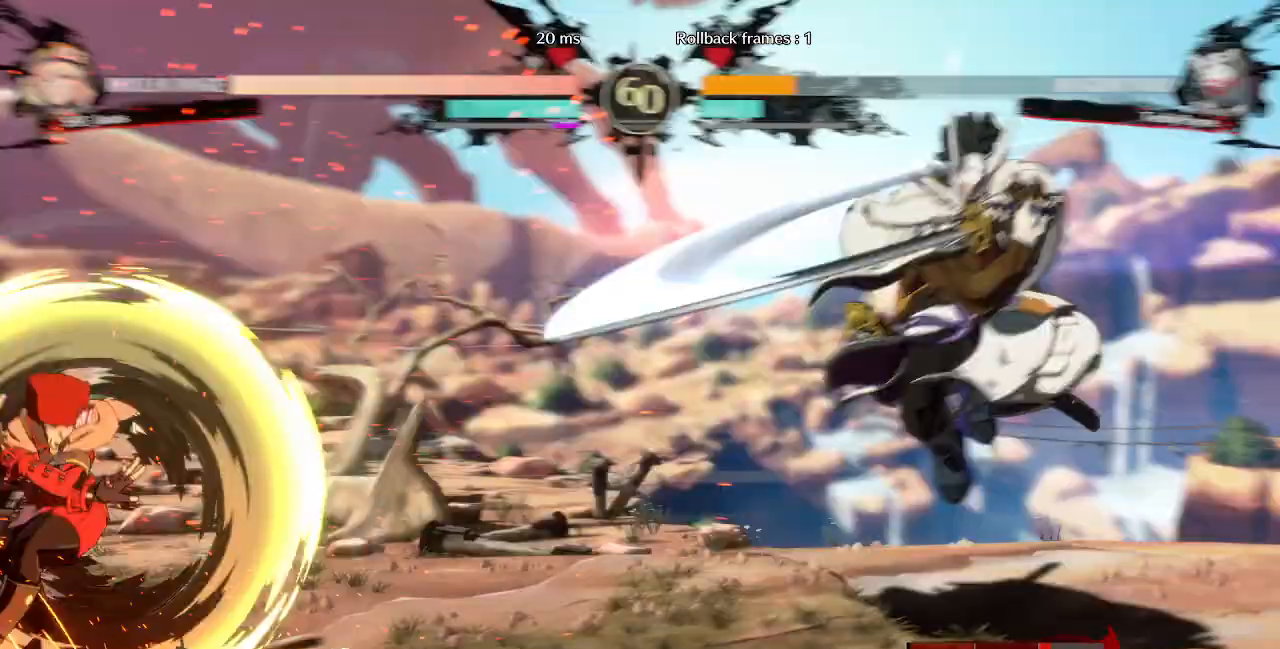
{"dt_ms": 480, "buttons": [], "events": []}
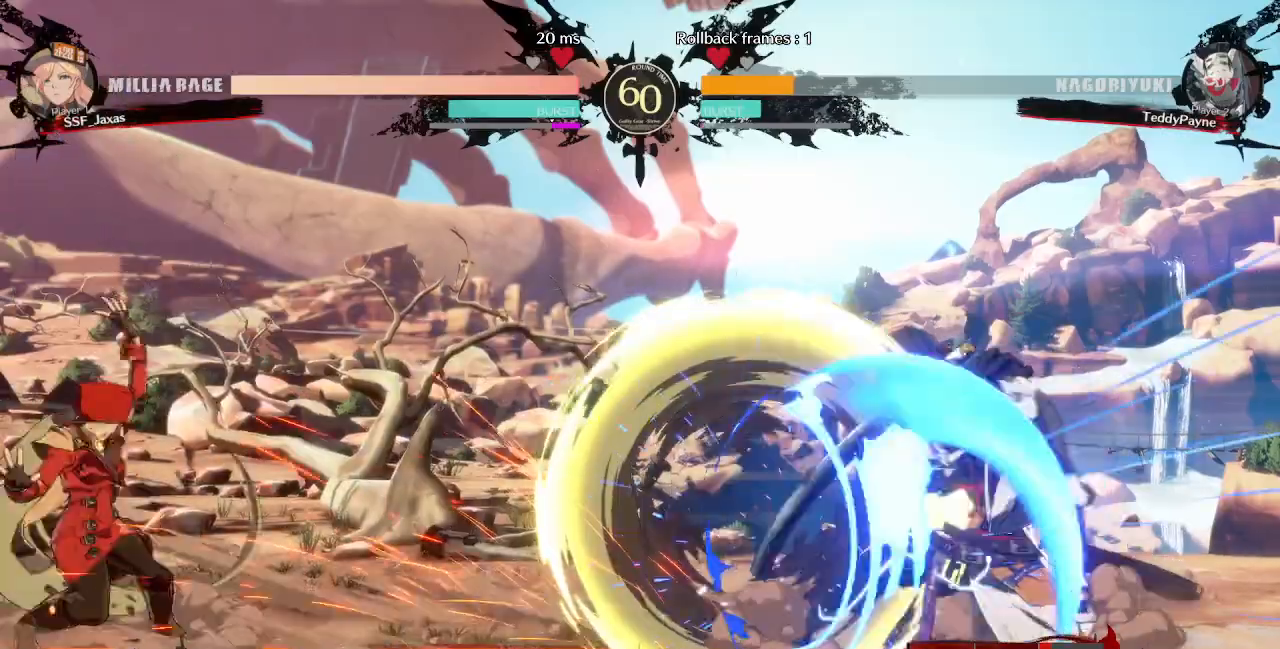
{"dt_ms": 520, "buttons": ["DPAD_RIGHT"], "events": [[120, "DPAD_RIGHT", "down"], [200, "DPAD_RIGHT", "up"], [240, "DPAD_RIGHT", "down"]]}
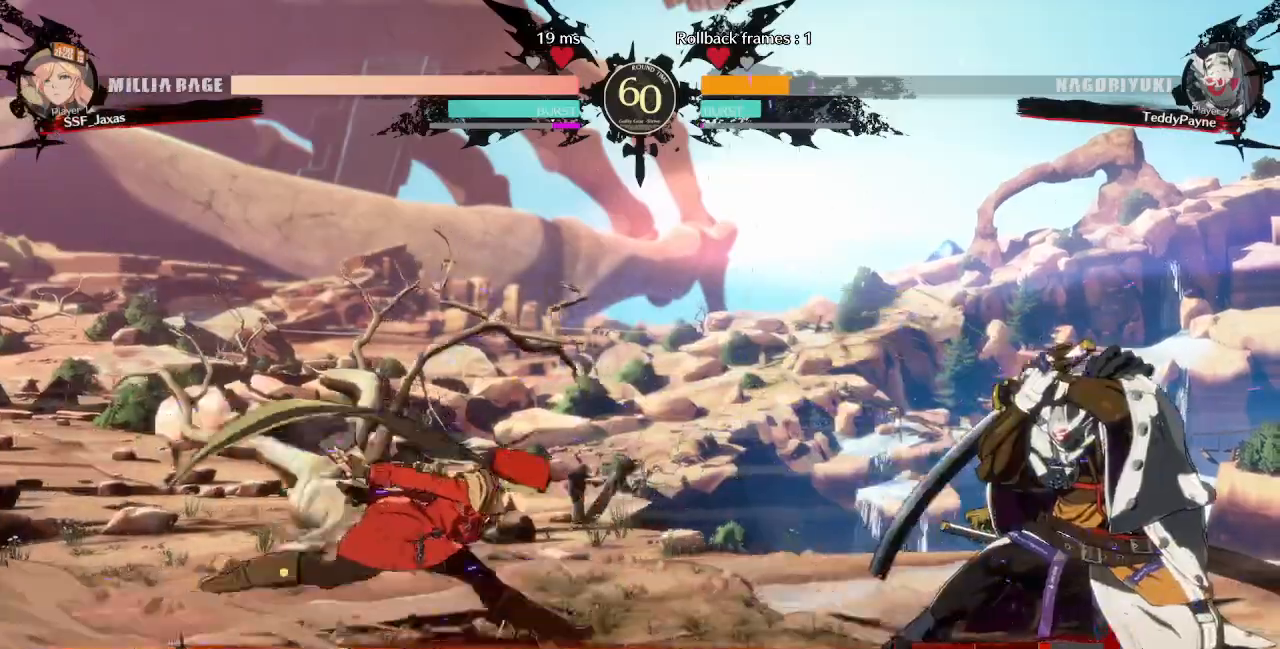
{"dt_ms": 1000, "buttons": []}